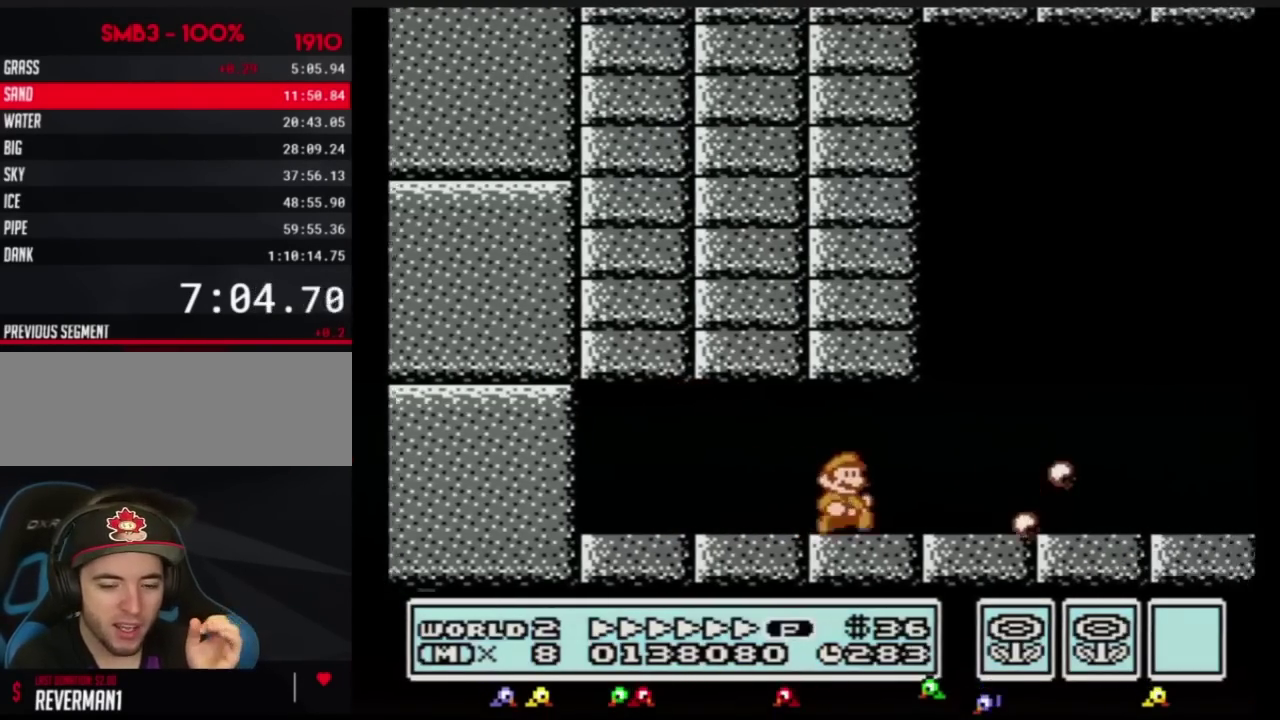
Gameplay with a controller (Nintendo layout); each line is a JSON object with the inputs held at the frame after it. "events" lists button and stick changes between this image and that frame as [ms after this image, input, new state], when the widget could be followed in between. Not read: L3 R3.
{"buttons": ["B", "DPAD_RIGHT"], "events": []}
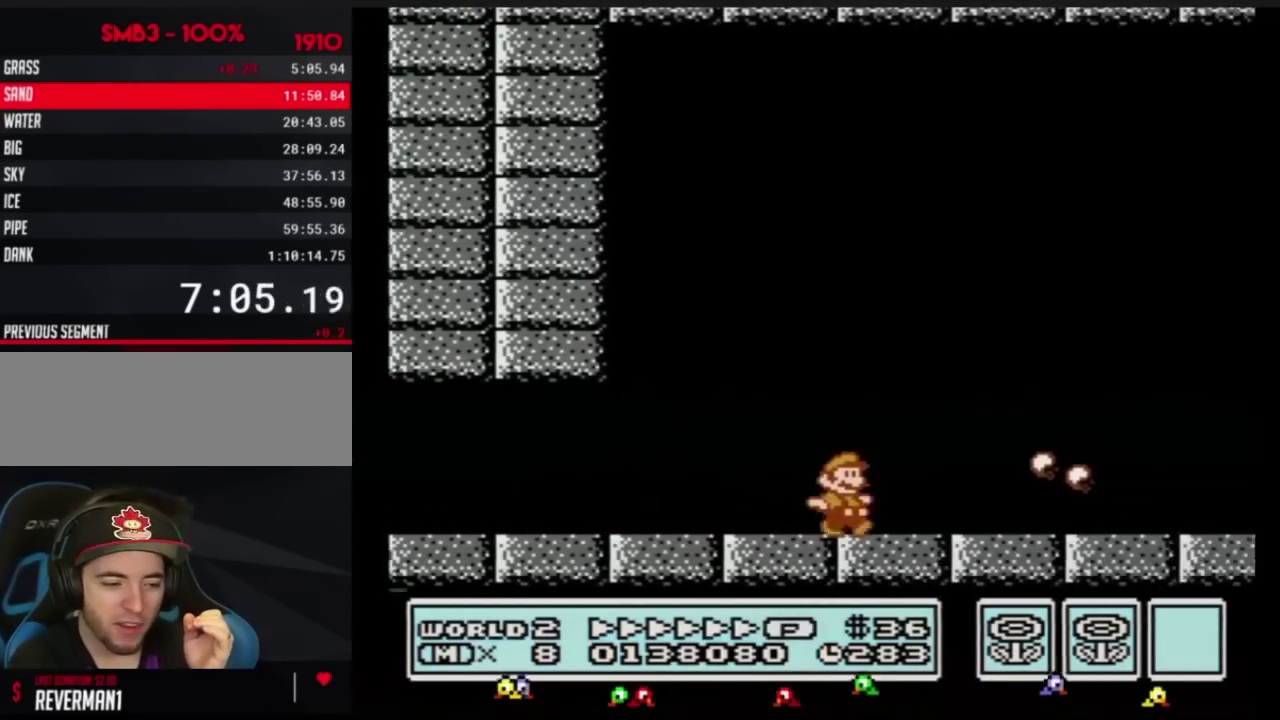
{"buttons": ["B", "DPAD_RIGHT"], "events": []}
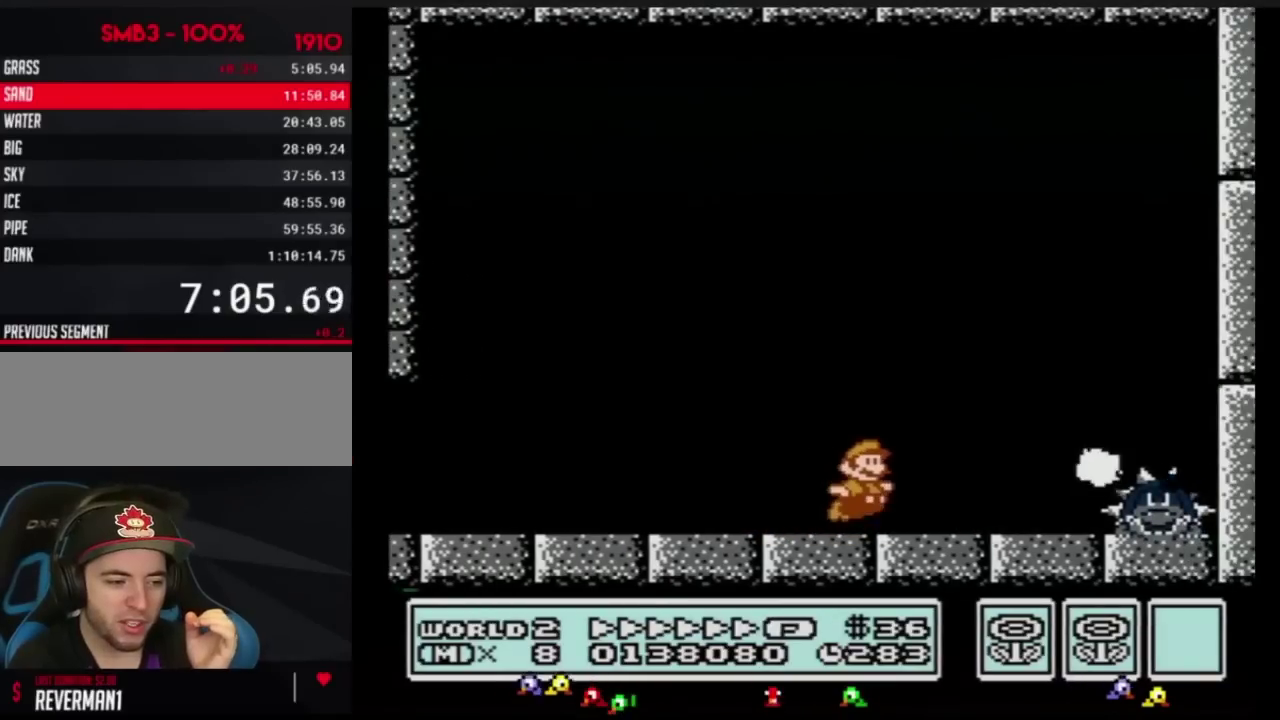
{"buttons": ["B", "DPAD_RIGHT"], "events": [[101, "A", "down"], [384, "A", "up"], [417, "B", "up"], [484, "B", "down"]]}
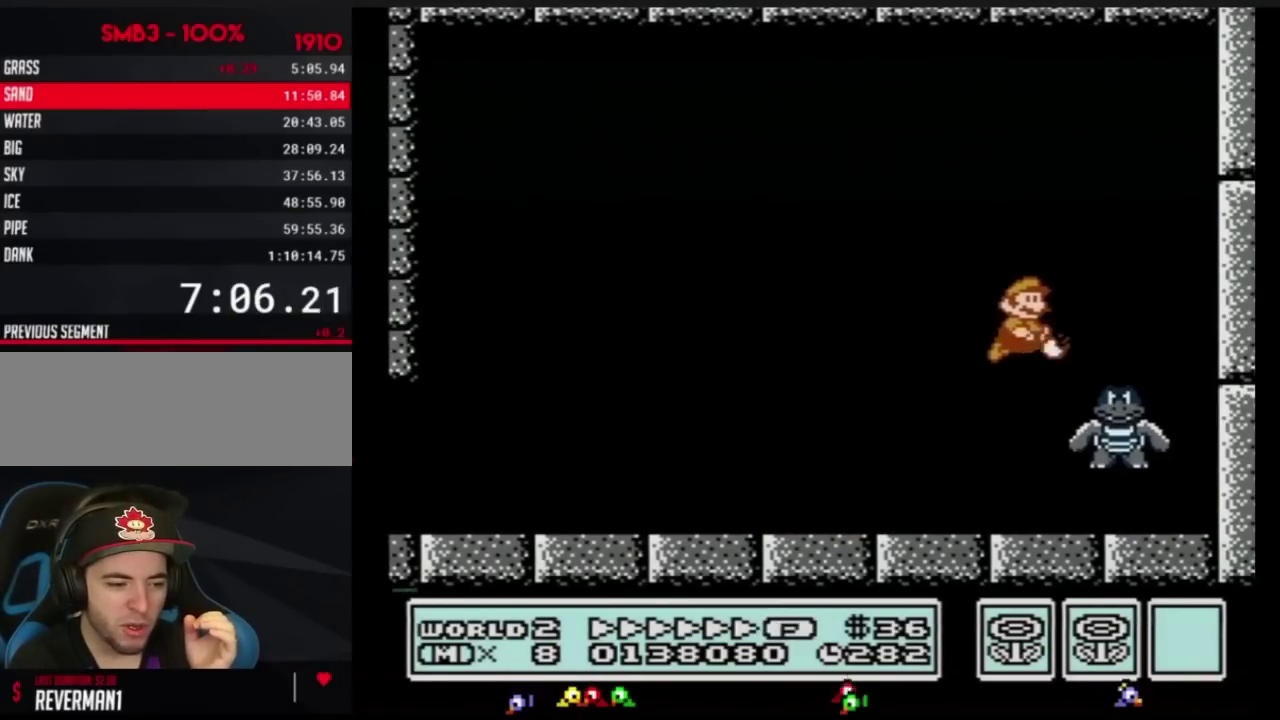
{"buttons": [], "events": [[67, "B", "up"], [133, "B", "down"], [200, "DPAD_RIGHT", "up"], [217, "B", "up"], [250, "DPAD_LEFT", "down"], [284, "B", "down"], [350, "B", "up"], [350, "DPAD_LEFT", "up"], [450, "B", "down"], [500, "B", "up"]]}
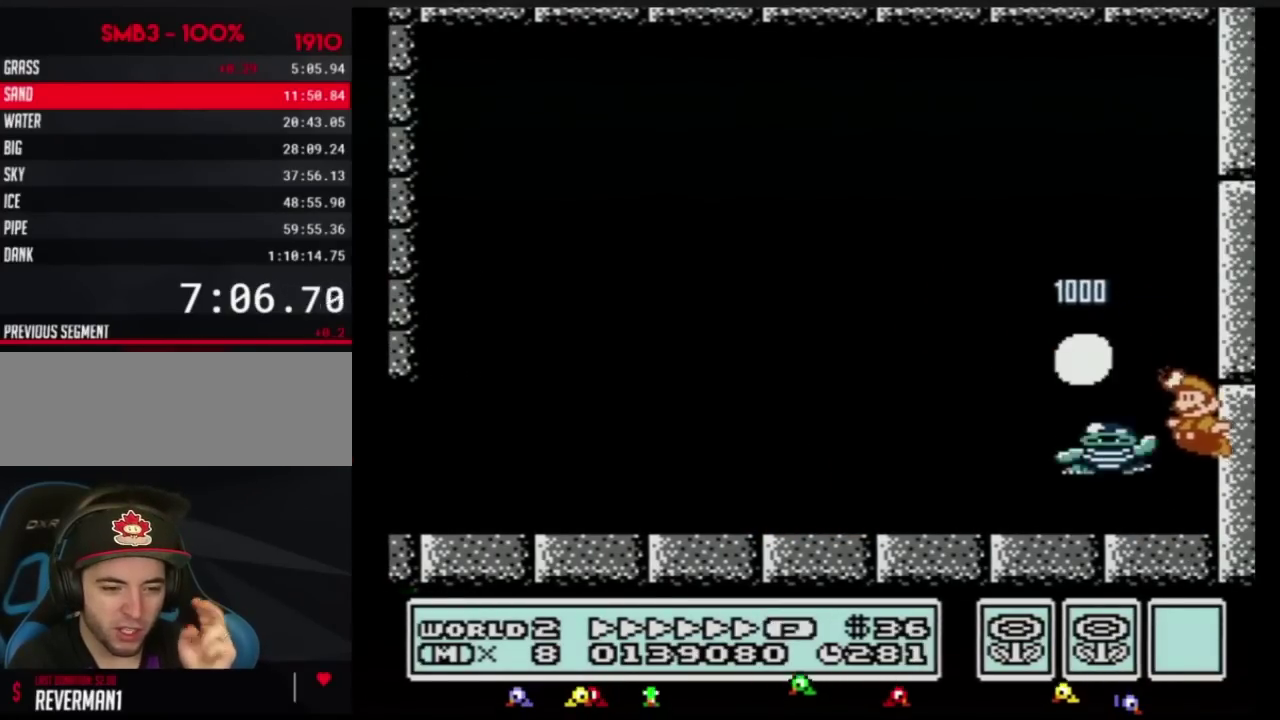
{"buttons": [], "events": [[67, "B", "down"], [134, "DPAD_LEFT", "down"], [301, "A", "down"], [367, "A", "up"], [451, "B", "up"], [451, "DPAD_LEFT", "up"]]}
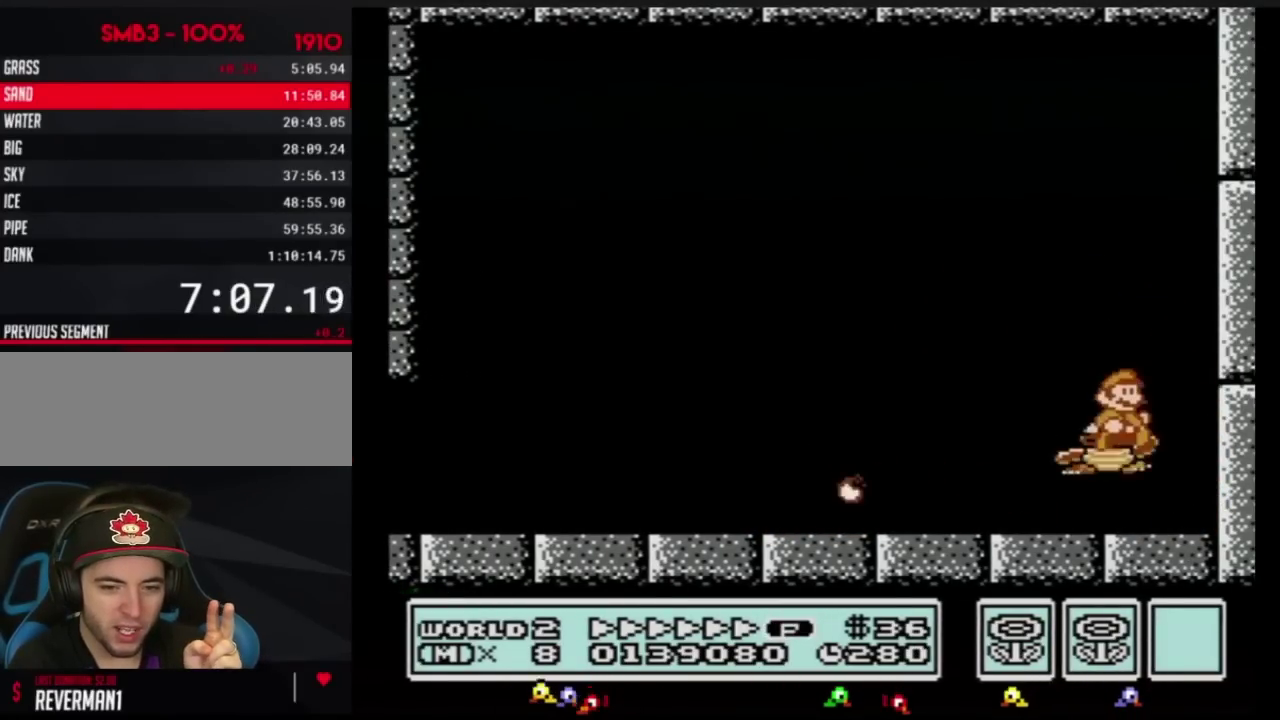
{"buttons": [], "events": [[83, "DPAD_RIGHT", "down"], [267, "DPAD_RIGHT", "up"], [367, "DPAD_LEFT", "down"], [434, "DPAD_LEFT", "up"]]}
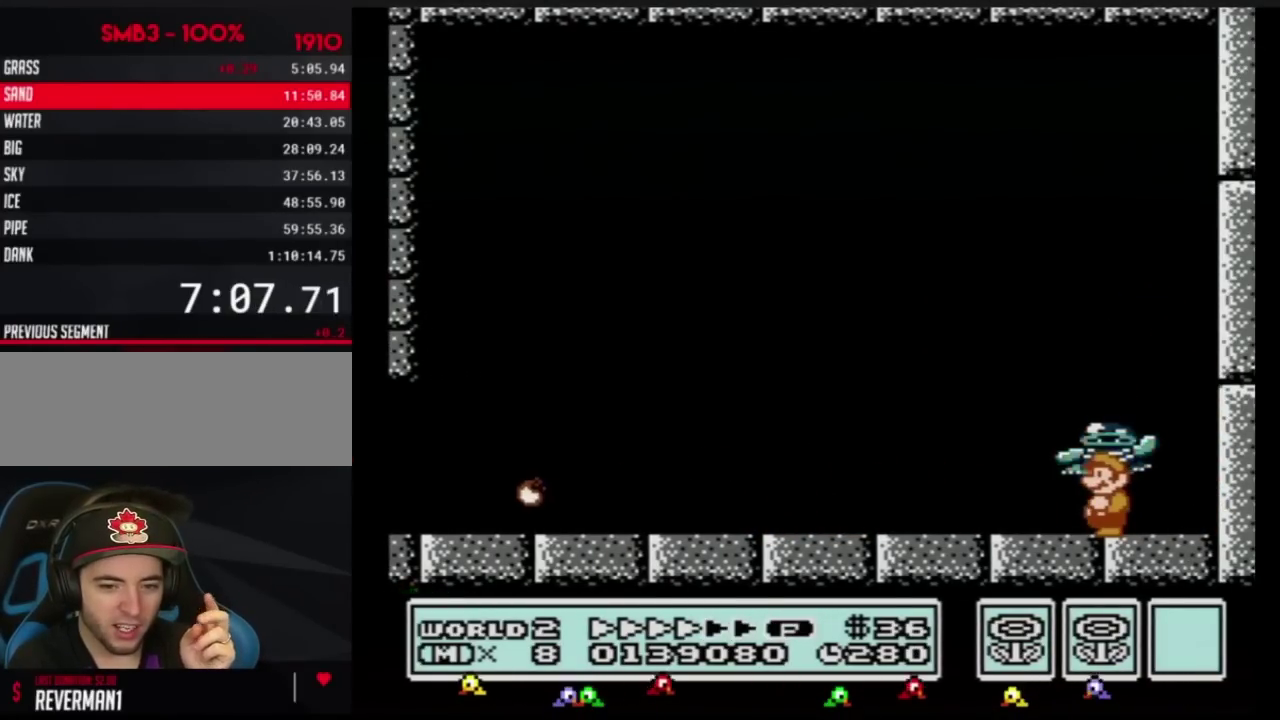
{"buttons": ["A"], "events": [[267, "A", "down"]]}
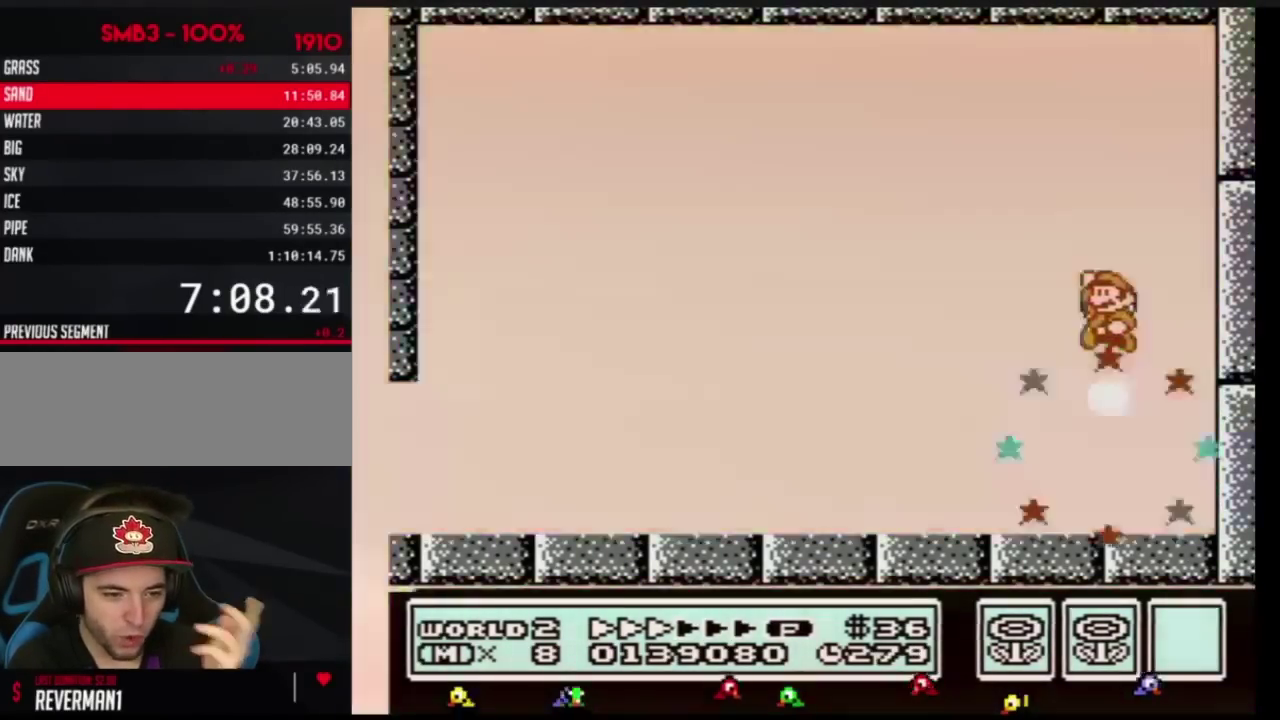
{"buttons": [], "events": [[150, "A", "up"], [200, "A", "down"], [200, "B", "down"], [300, "A", "up"], [300, "B", "up"]]}